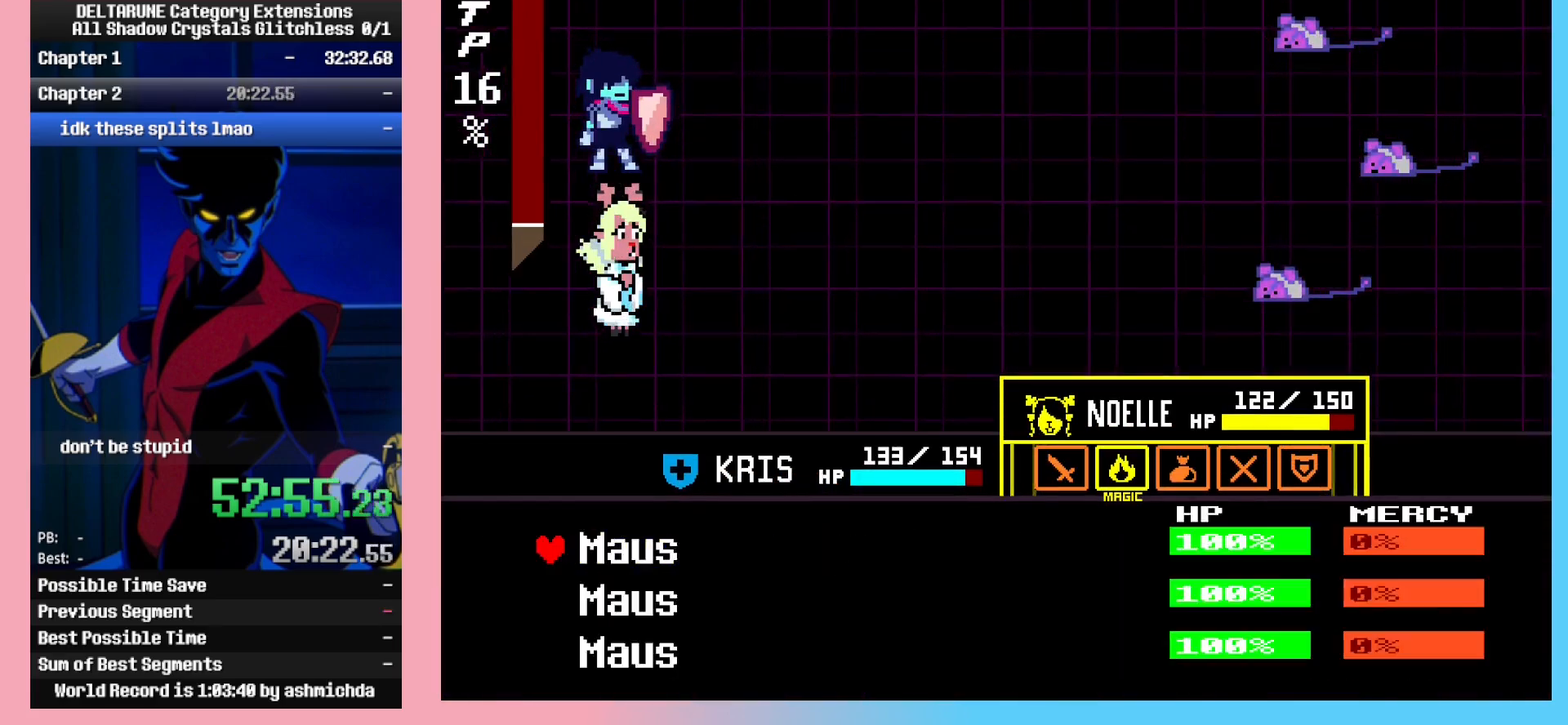
Gameplay with keyboard; each line is a JSON object with the keys held at the frame after it. "events" lists presses ("down") and releases ("up") of "c", "ctrl_r", "down", "left", "return", "right", "shift_l", "shift_r", "up", "x" and "z" between this image and that frame as [ms after this image, input, new state], when the widget could be followed in between. No other keys are recorded. Mouse input is not recorded. Not read: ctrl_l.
{"keys": ["return"], "events": [[33, "z", "up"], [67, "z", "down"], [167, "z", "up"], [217, "return", "down"], [267, "return", "up"], [267, "z", "down"], [317, "z", "up"], [350, "return", "down"], [400, "return", "up"], [450, "z", "down"], [500, "return", "down"], [500, "z", "up"]]}
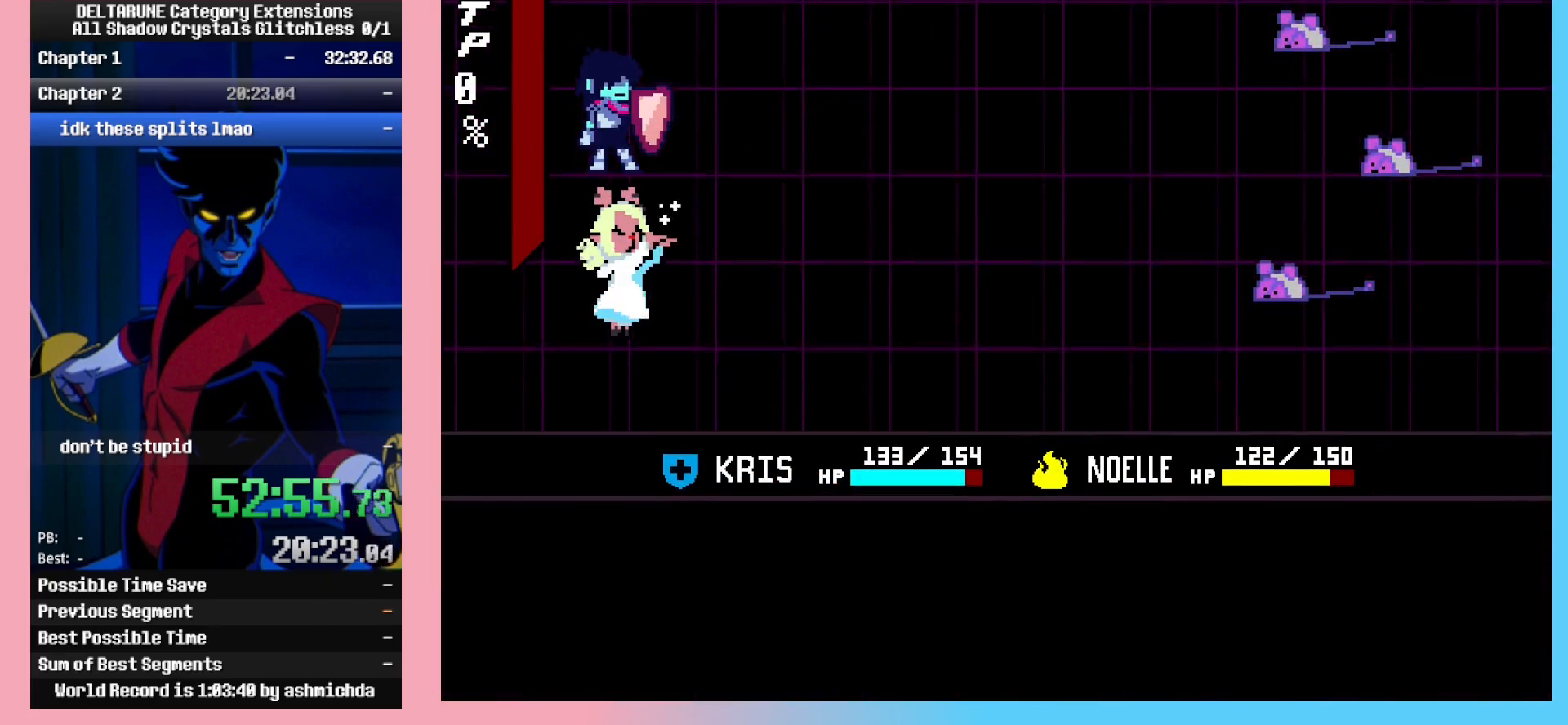
{"keys": ["return"], "events": [[50, "return", "up"], [100, "z", "down"], [150, "return", "down"], [150, "z", "up"], [183, "return", "up"], [233, "return", "down"], [233, "z", "down"], [283, "return", "up"], [283, "z", "up"], [367, "return", "down"], [367, "z", "down"], [417, "return", "up"], [417, "z", "up"], [467, "return", "down"]]}
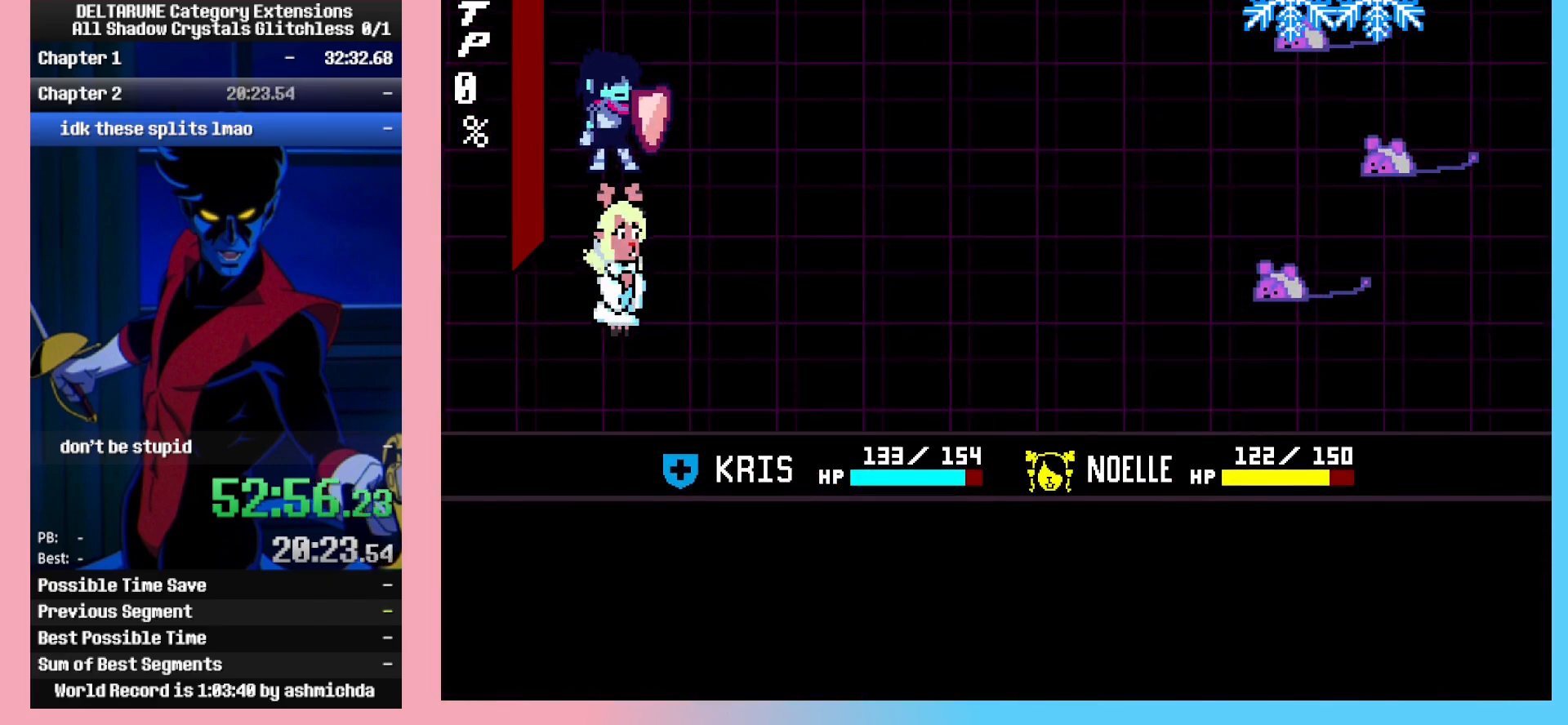
{"keys": ["z"], "events": [[17, "z", "down"], [67, "return", "up"], [117, "return", "down"], [117, "z", "up"], [150, "z", "down"], [200, "return", "up"], [250, "return", "down"], [250, "z", "up"], [300, "z", "down"], [350, "return", "up"], [383, "return", "down"], [383, "z", "up"], [433, "return", "up"], [433, "z", "down"]]}
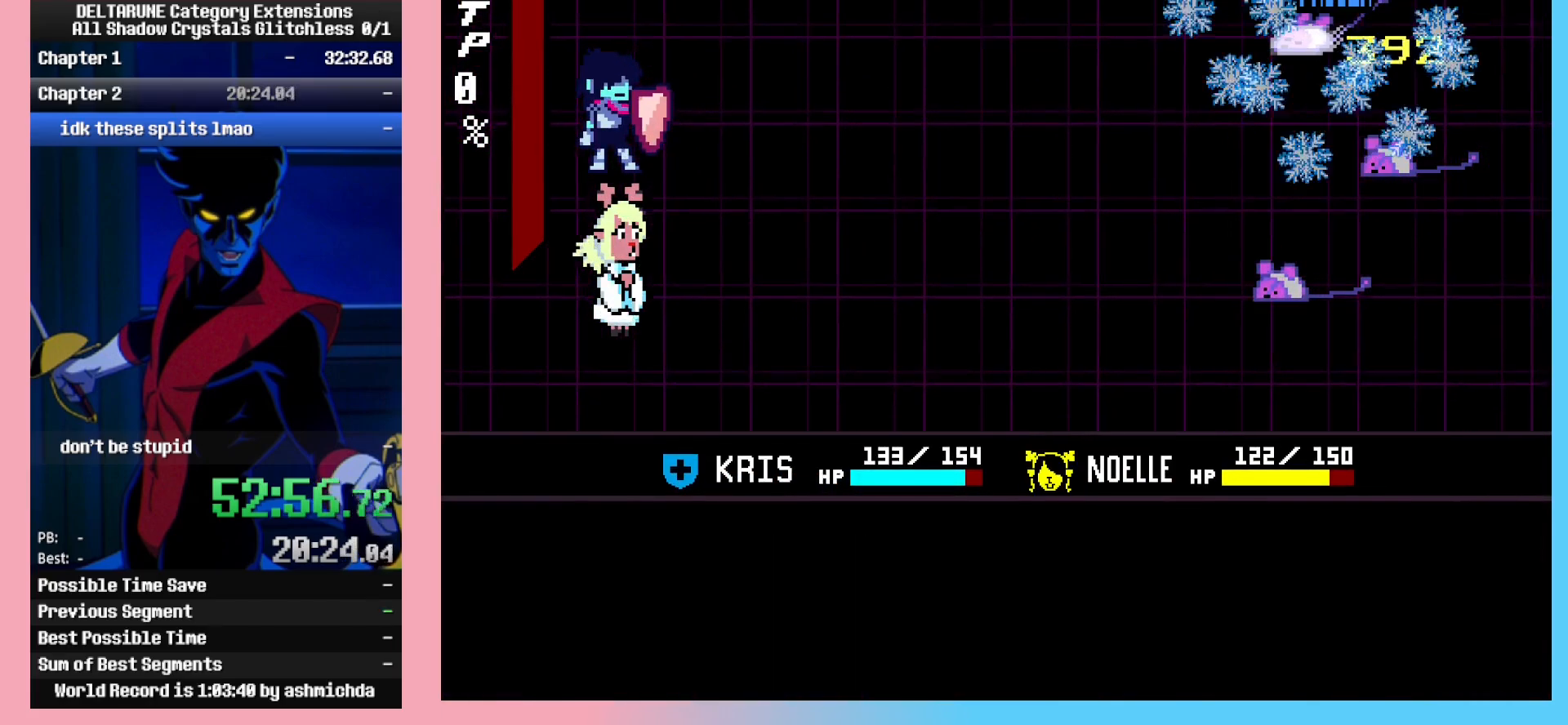
{"keys": ["return", "z"], "events": [[33, "return", "down"], [33, "z", "up"], [83, "return", "up"], [117, "z", "down"], [167, "return", "down"], [217, "return", "up"], [217, "z", "up"], [267, "z", "down"], [350, "return", "down"], [350, "z", "up"], [400, "return", "up"], [450, "return", "down"], [450, "z", "down"]]}
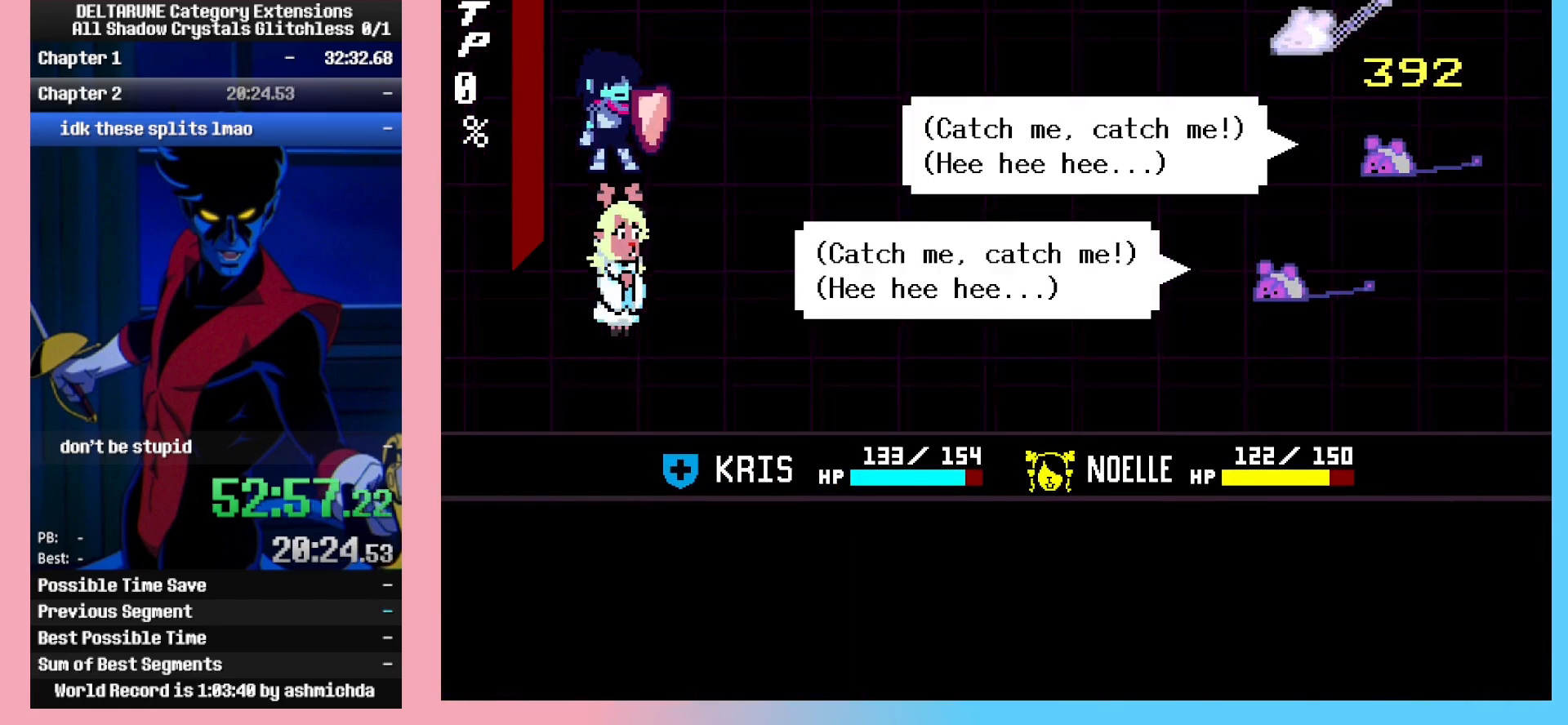
{"keys": ["z"], "events": [[50, "return", "up"], [50, "z", "up"], [100, "return", "down"], [133, "z", "down"], [183, "return", "up"], [233, "return", "down"], [233, "z", "up"], [333, "return", "up"], [333, "z", "down"], [383, "z", "up"], [417, "return", "down"], [467, "return", "up"], [467, "z", "down"]]}
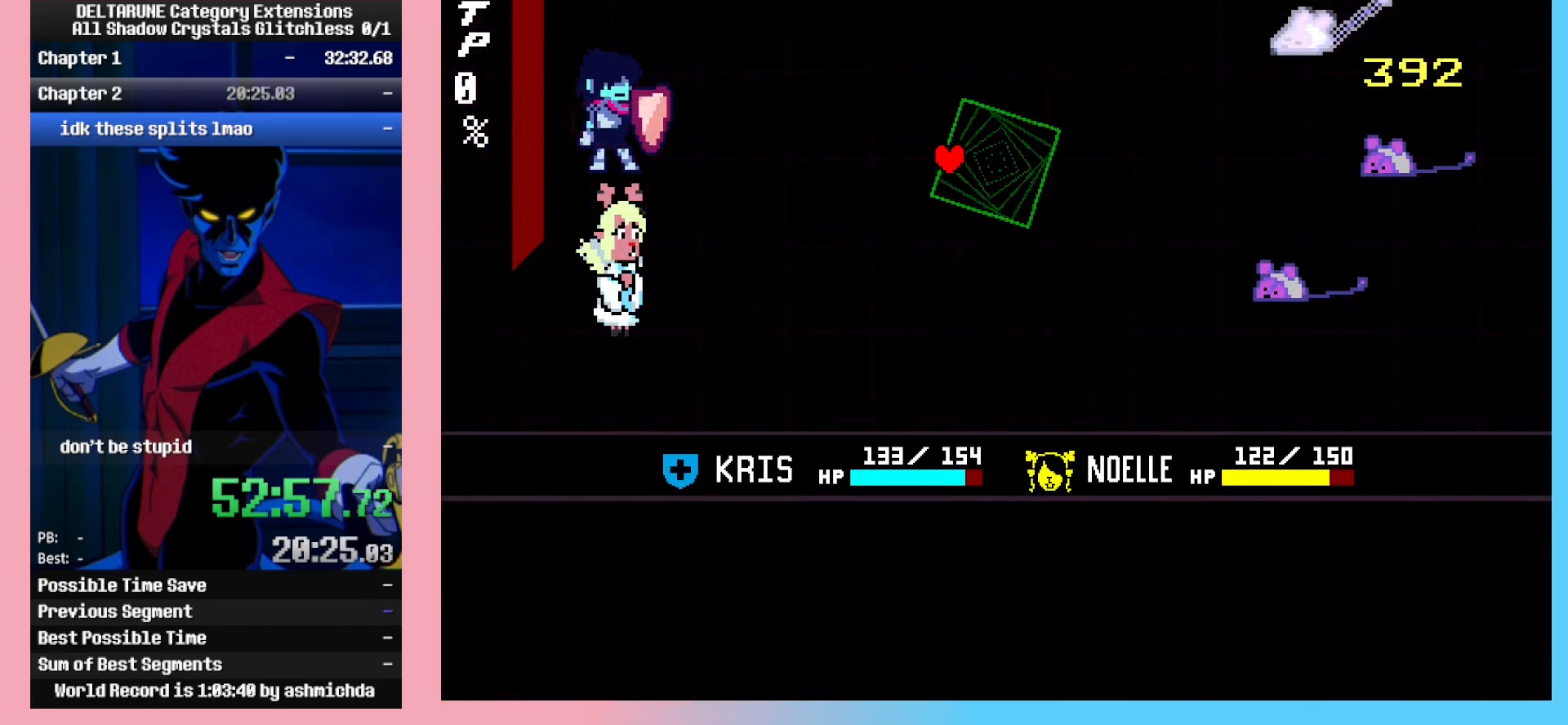
{"keys": [], "events": [[67, "z", "up"]]}
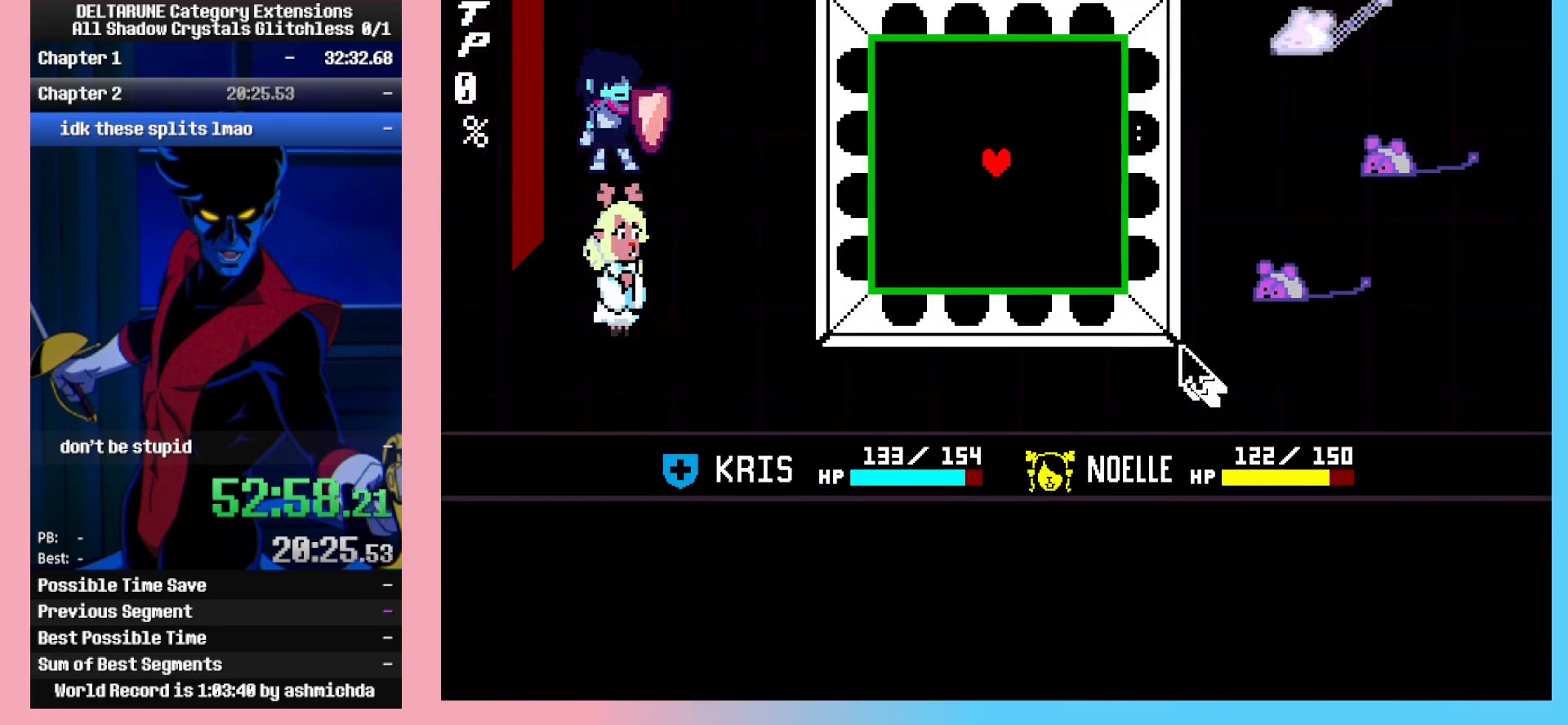
{"keys": ["down"], "events": [[317, "left", "down"], [367, "down", "down"], [500, "left", "up"]]}
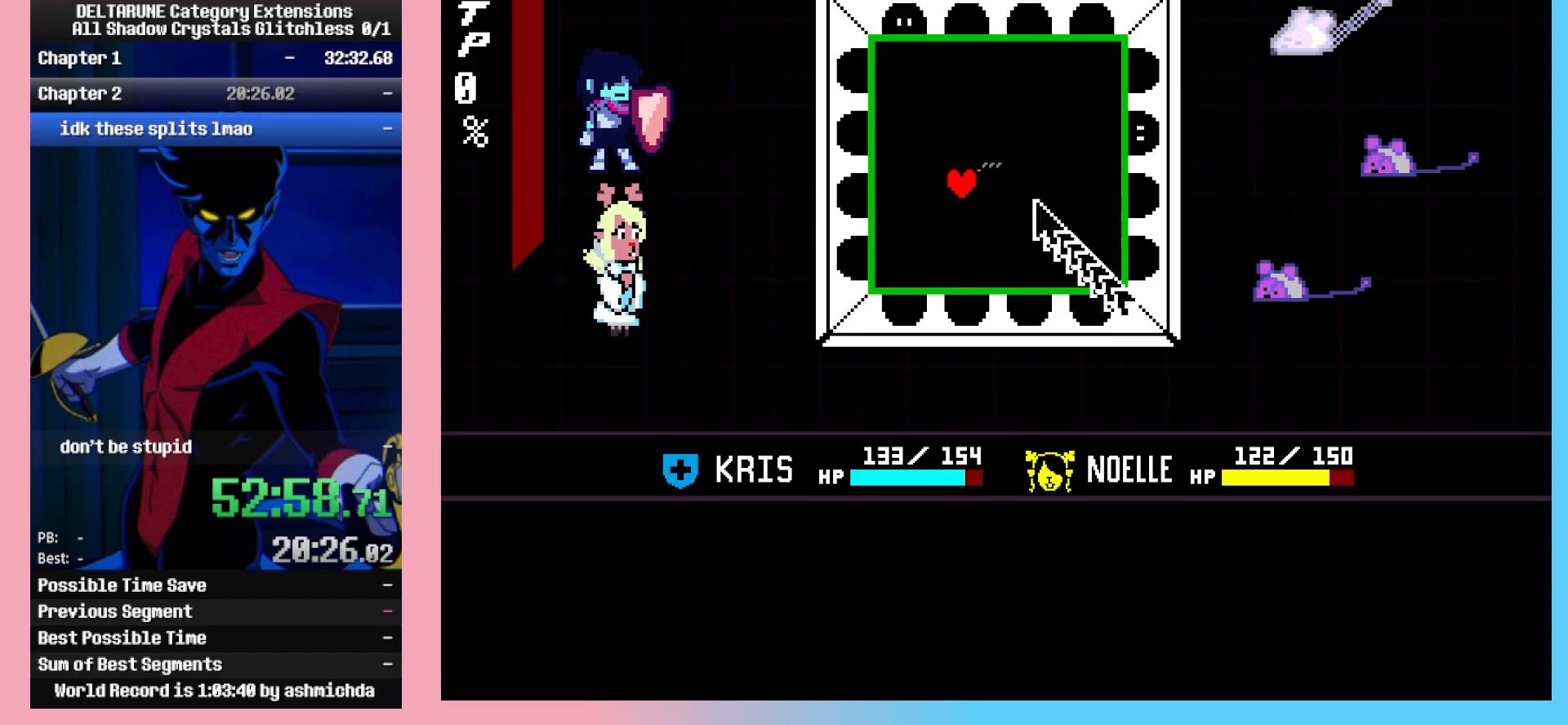
{"keys": ["right"], "events": [[183, "right", "down"], [233, "down", "up"]]}
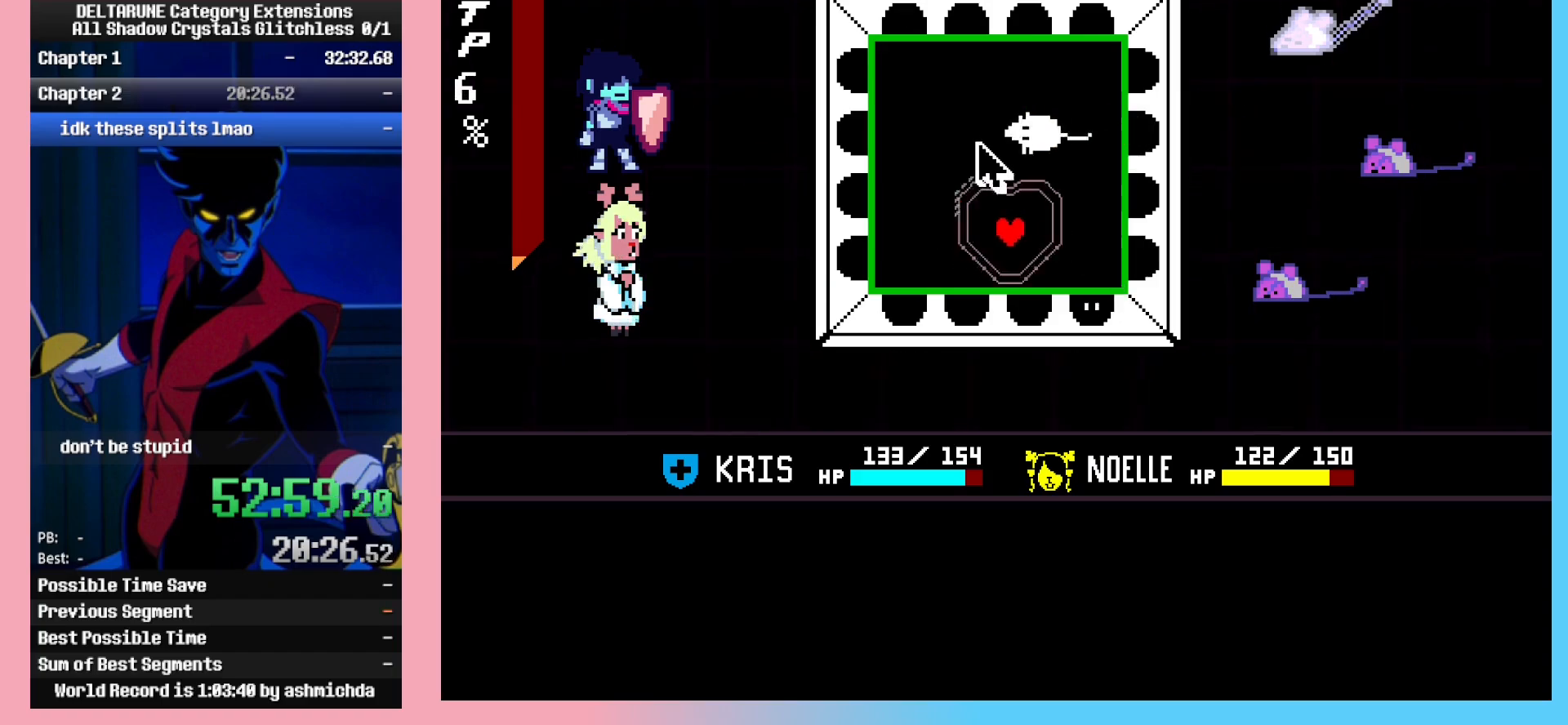
{"keys": ["up"], "events": [[67, "up", "down"], [117, "right", "up"]]}
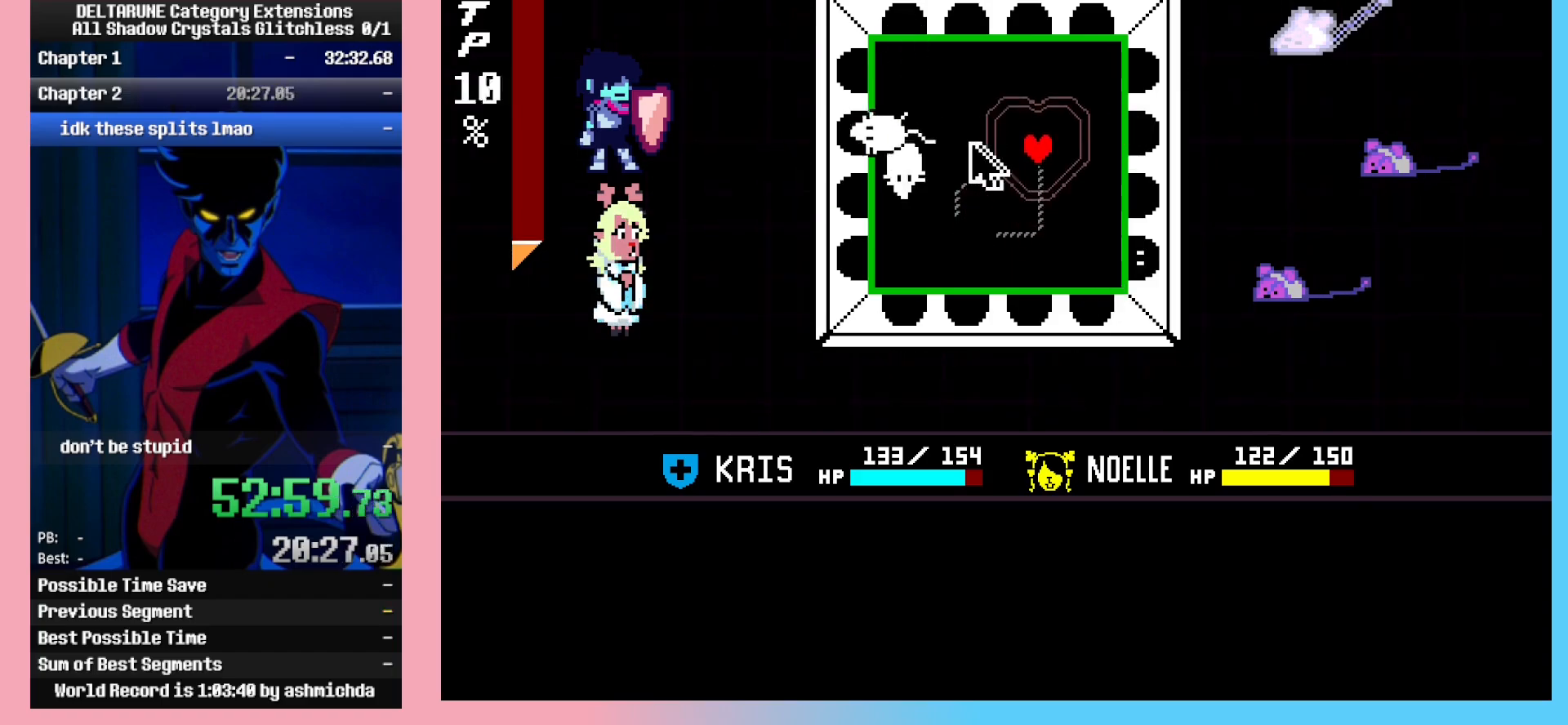
{"keys": ["down"], "events": [[83, "left", "down"], [117, "up", "up"], [500, "down", "down"], [500, "left", "up"]]}
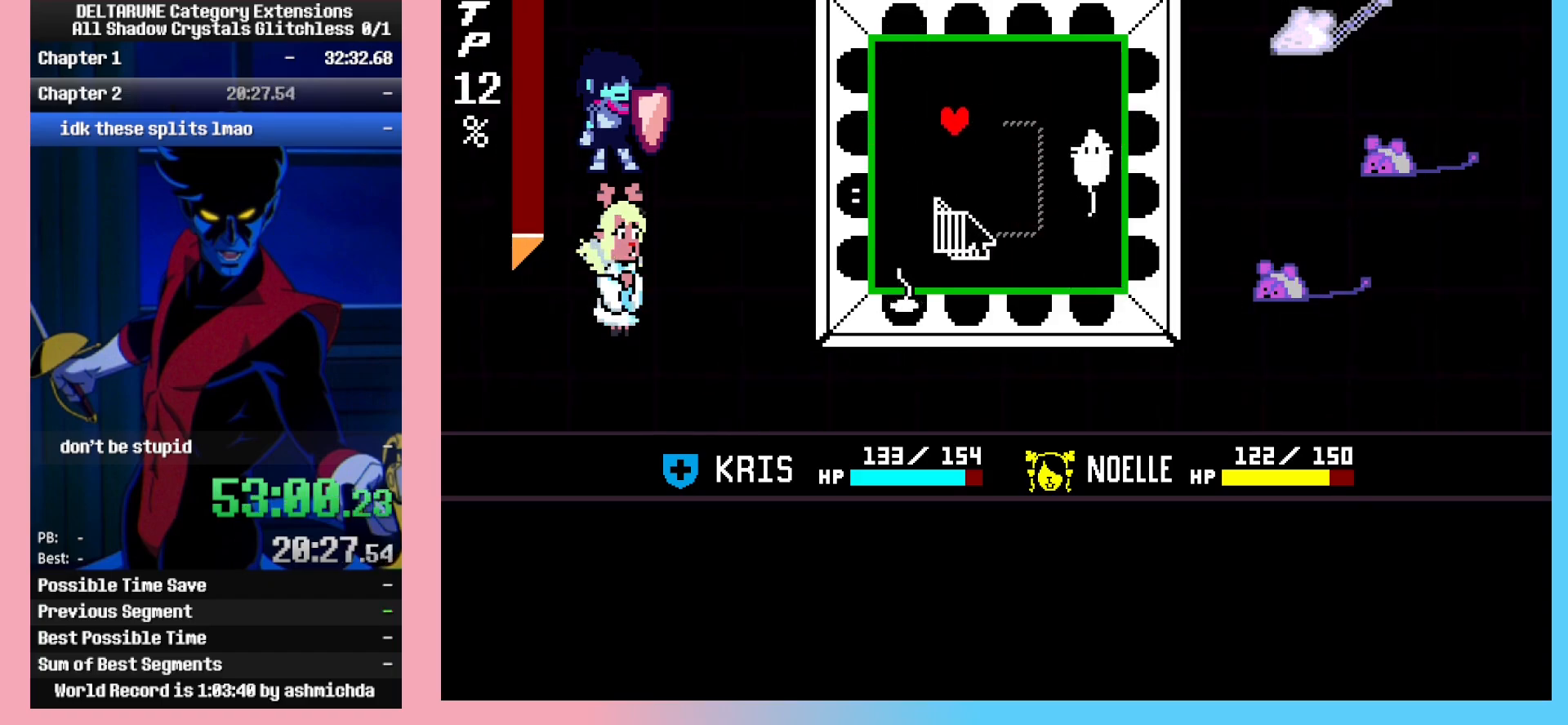
{"keys": ["right"], "events": [[467, "down", "up"], [467, "right", "down"]]}
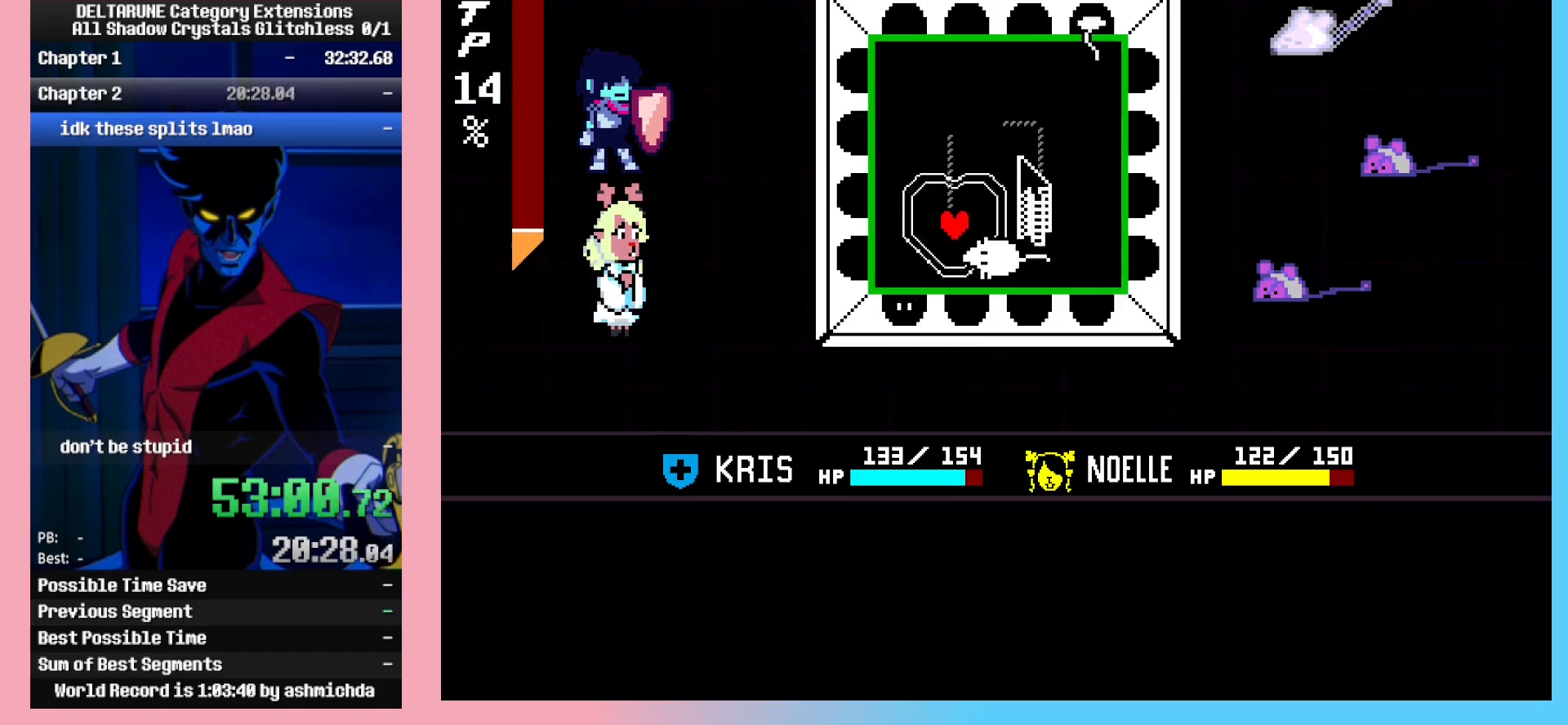
{"keys": ["right", "up"], "events": [[117, "up", "down"], [300, "up", "up"], [433, "up", "down"]]}
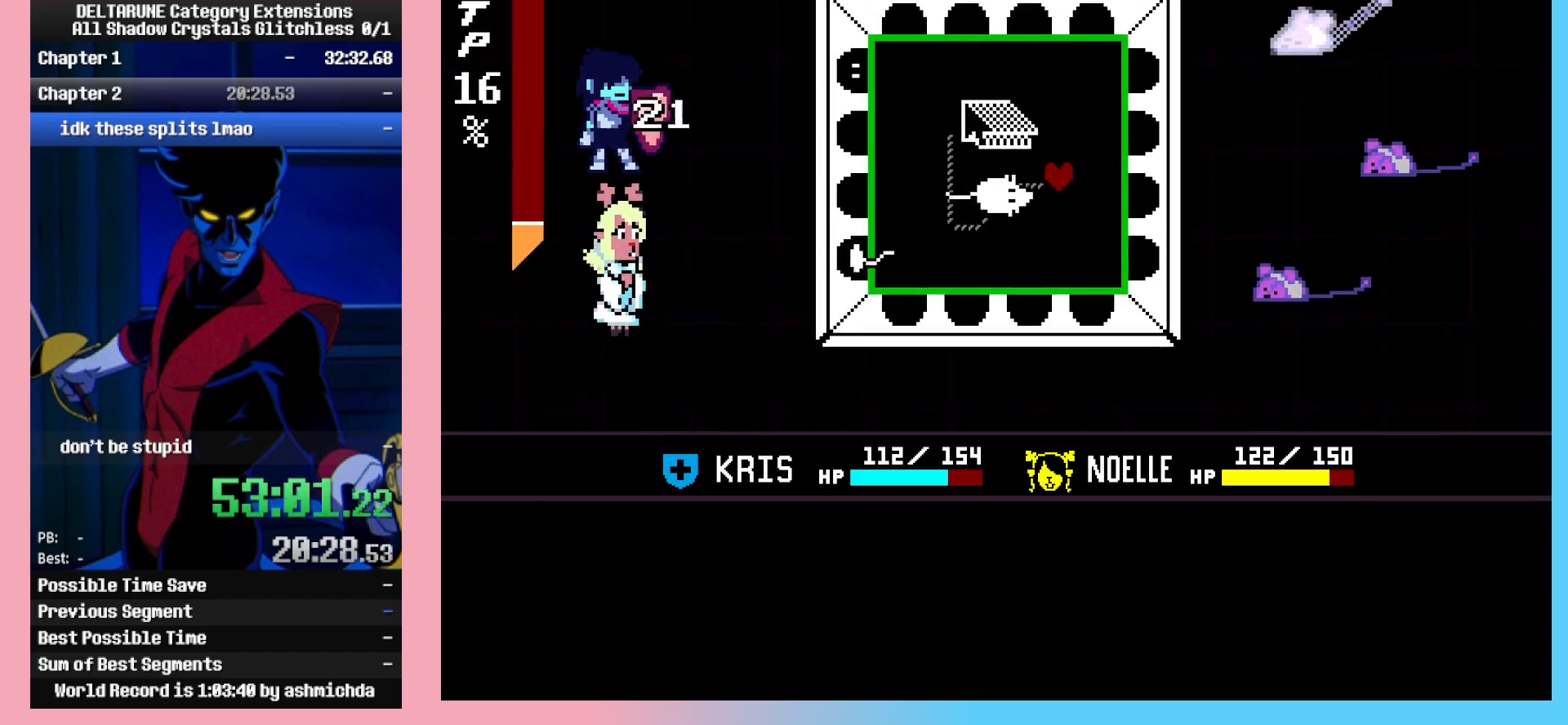
{"keys": ["down"], "events": [[83, "right", "up"], [117, "left", "down"], [217, "up", "up"], [367, "down", "down"], [400, "left", "up"]]}
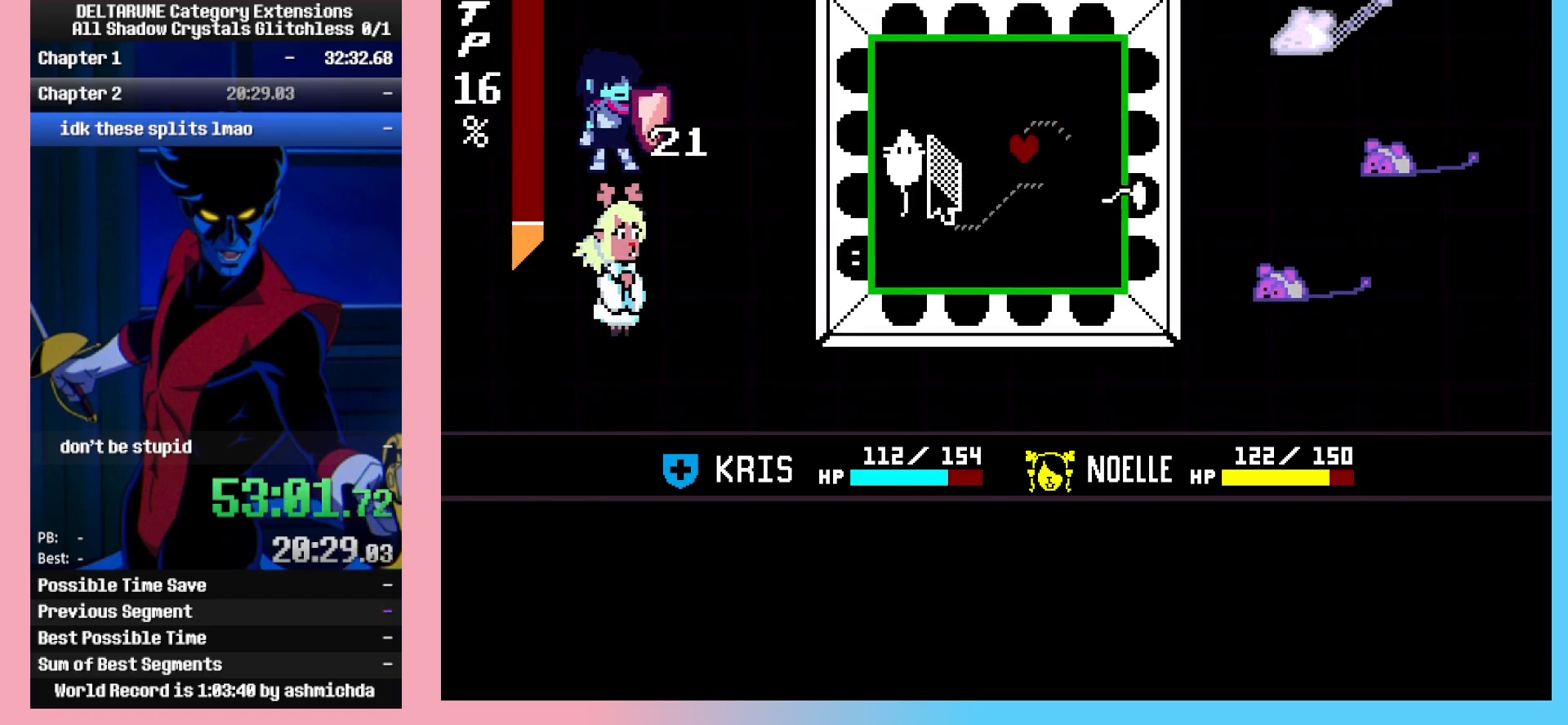
{"keys": ["left"], "events": [[183, "left", "down"], [233, "down", "up"], [233, "left", "up"], [367, "left", "down"]]}
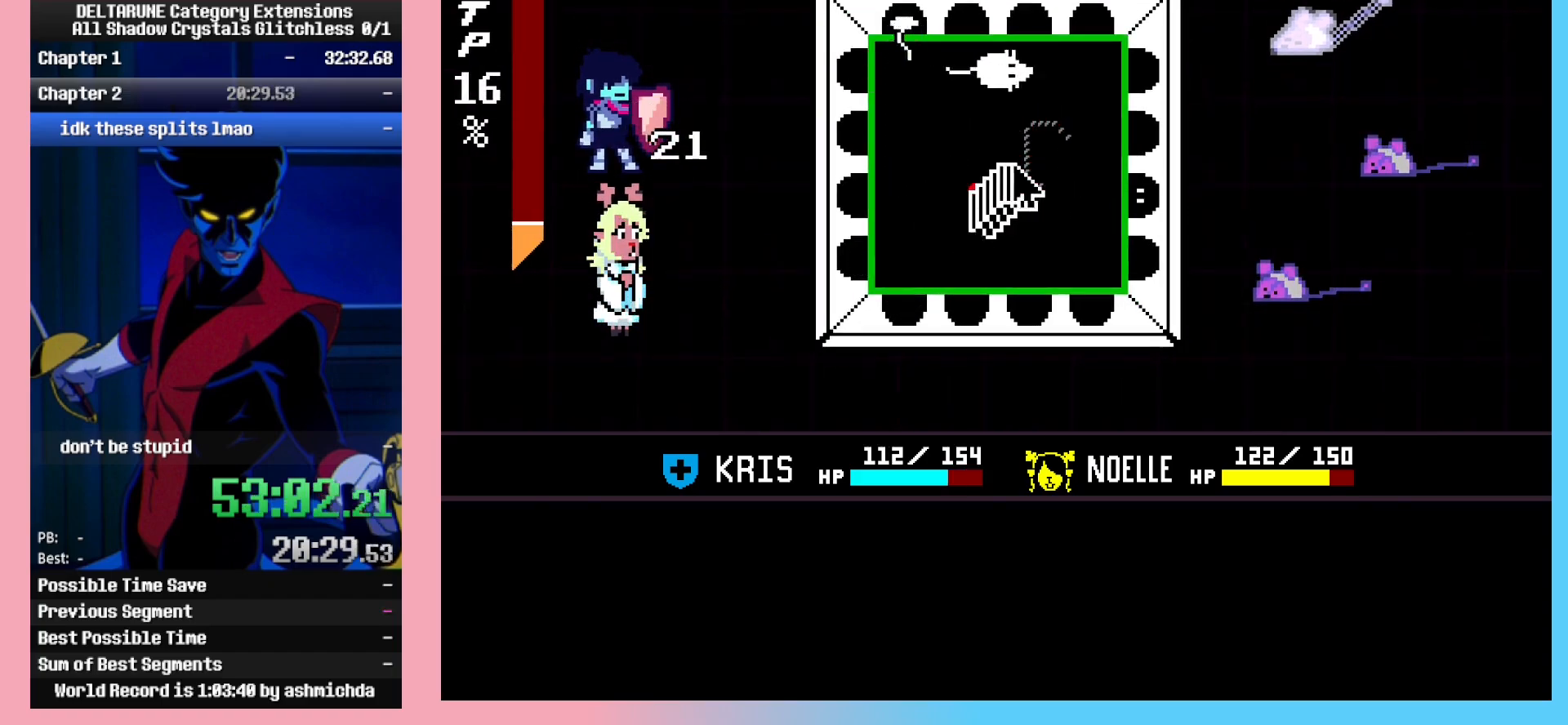
{"keys": [], "events": [[150, "left", "up"]]}
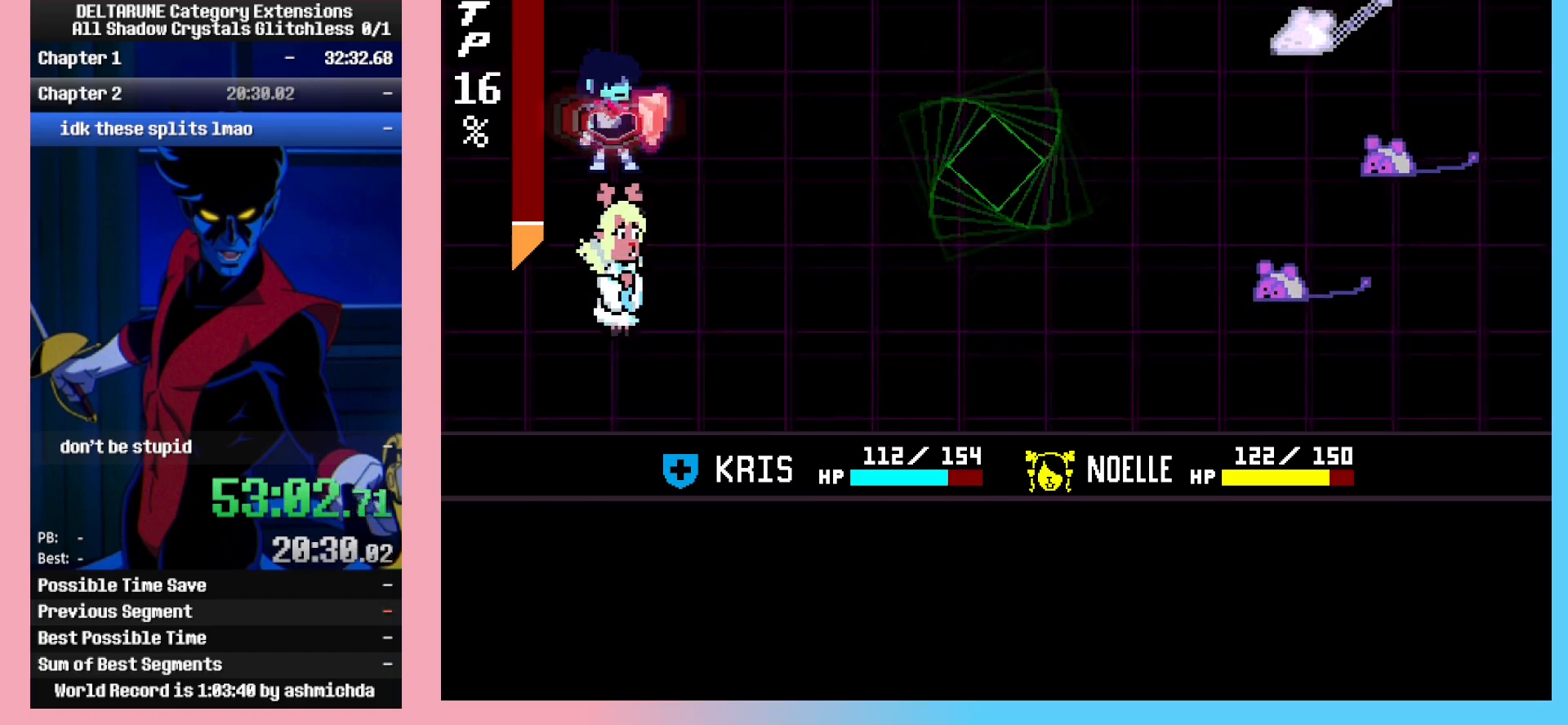
{"keys": ["right"], "events": [[83, "left", "down"], [117, "left", "up"], [167, "z", "down"], [267, "z", "up"], [317, "right", "down"], [400, "right", "up"], [450, "z", "down"], [500, "right", "down"], [500, "z", "up"]]}
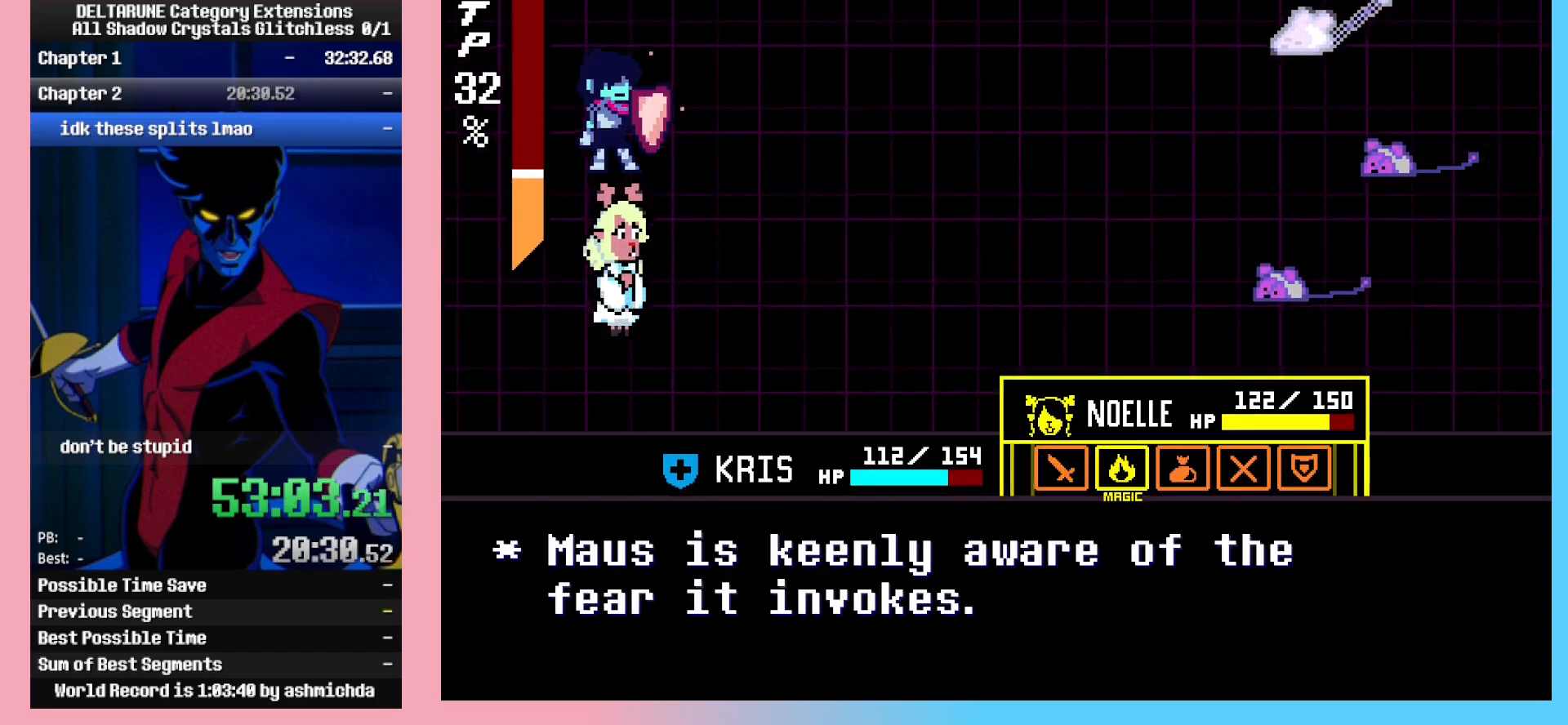
{"keys": [], "events": [[50, "right", "up"]]}
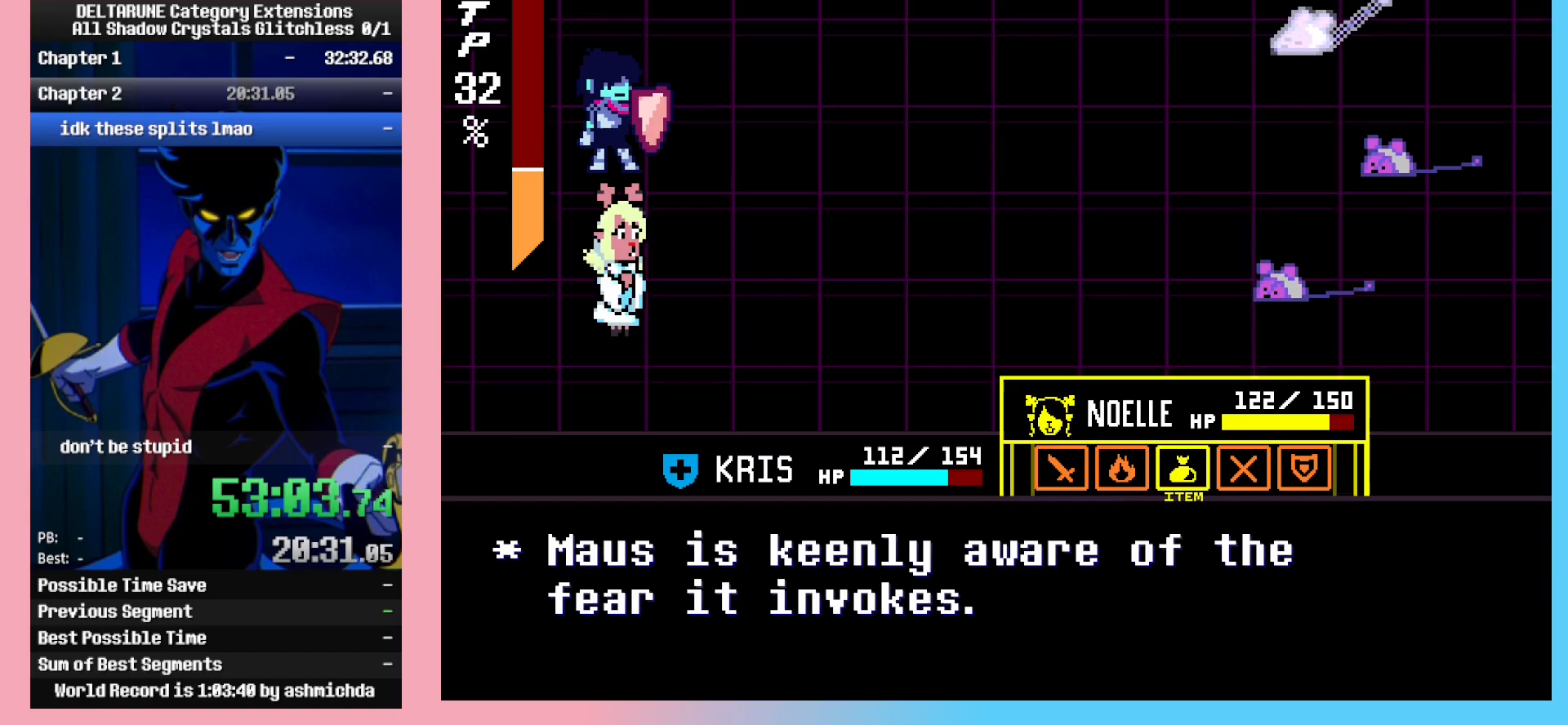
{"keys": [], "events": [[67, "left", "down"], [117, "left", "up"], [150, "z", "down"], [200, "z", "up"], [433, "z", "down"], [483, "z", "up"]]}
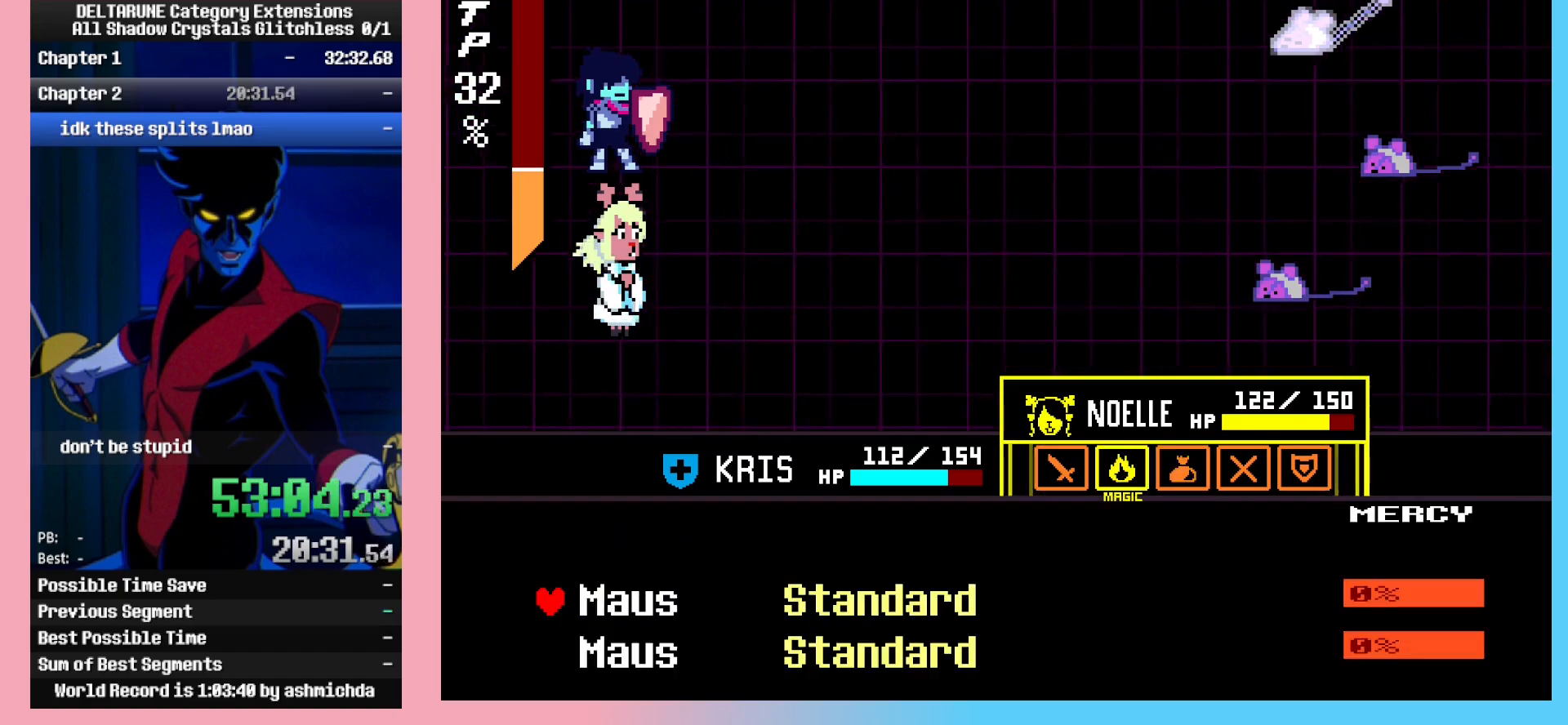
{"keys": ["right"], "events": [[317, "x", "down"], [367, "x", "up"], [450, "right", "down"]]}
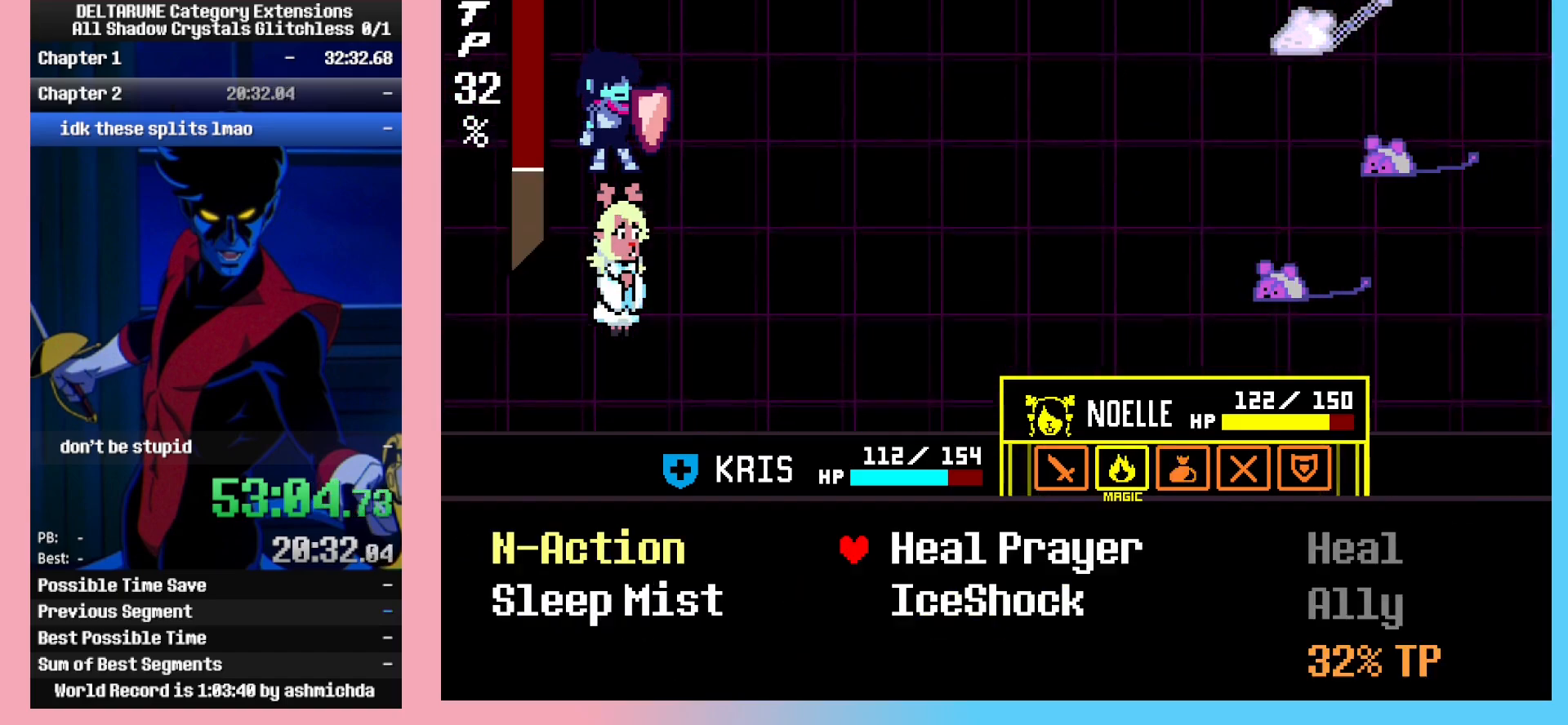
{"keys": [], "events": [[83, "right", "up"], [183, "down", "down"], [183, "right", "down"], [233, "right", "up"], [333, "down", "up"], [383, "z", "down"], [417, "z", "up"]]}
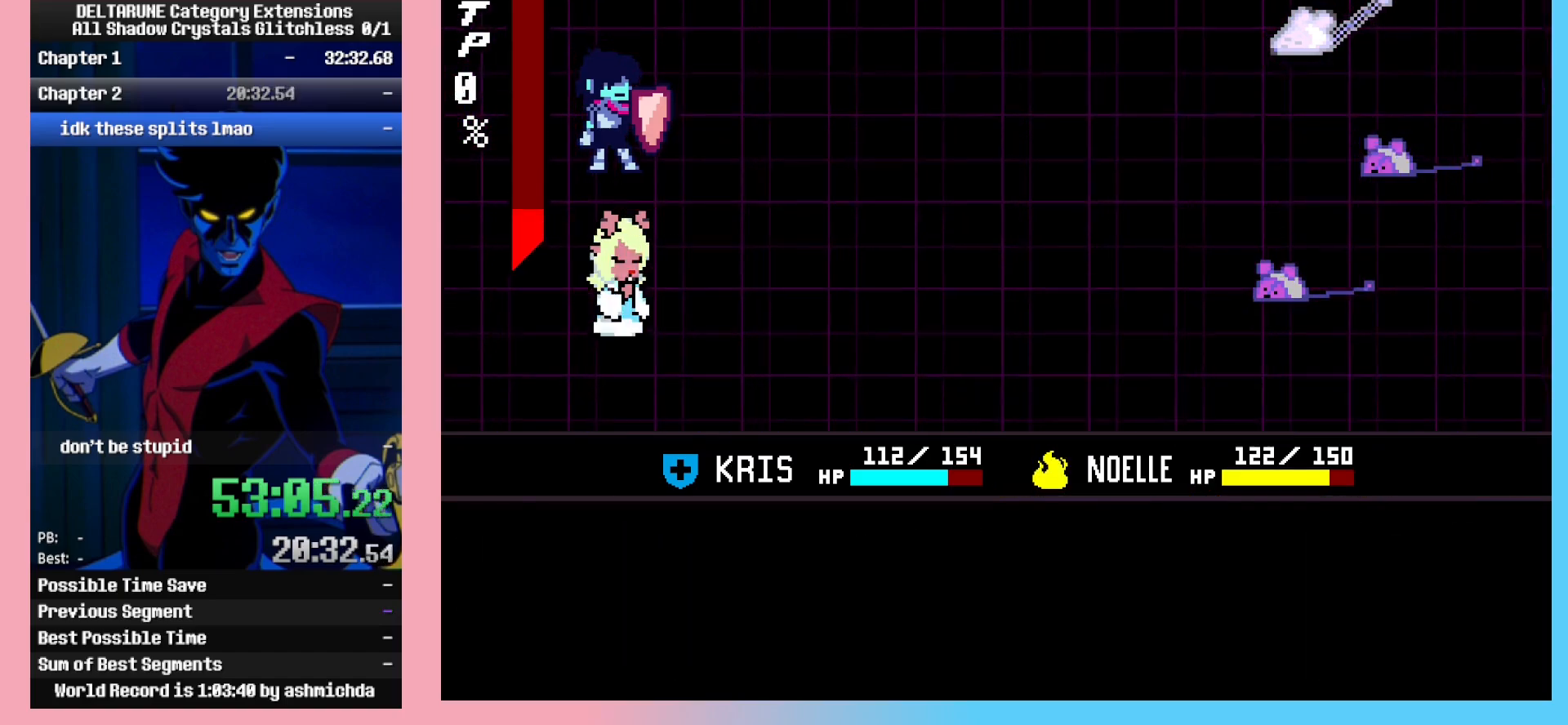
{"keys": [], "events": []}
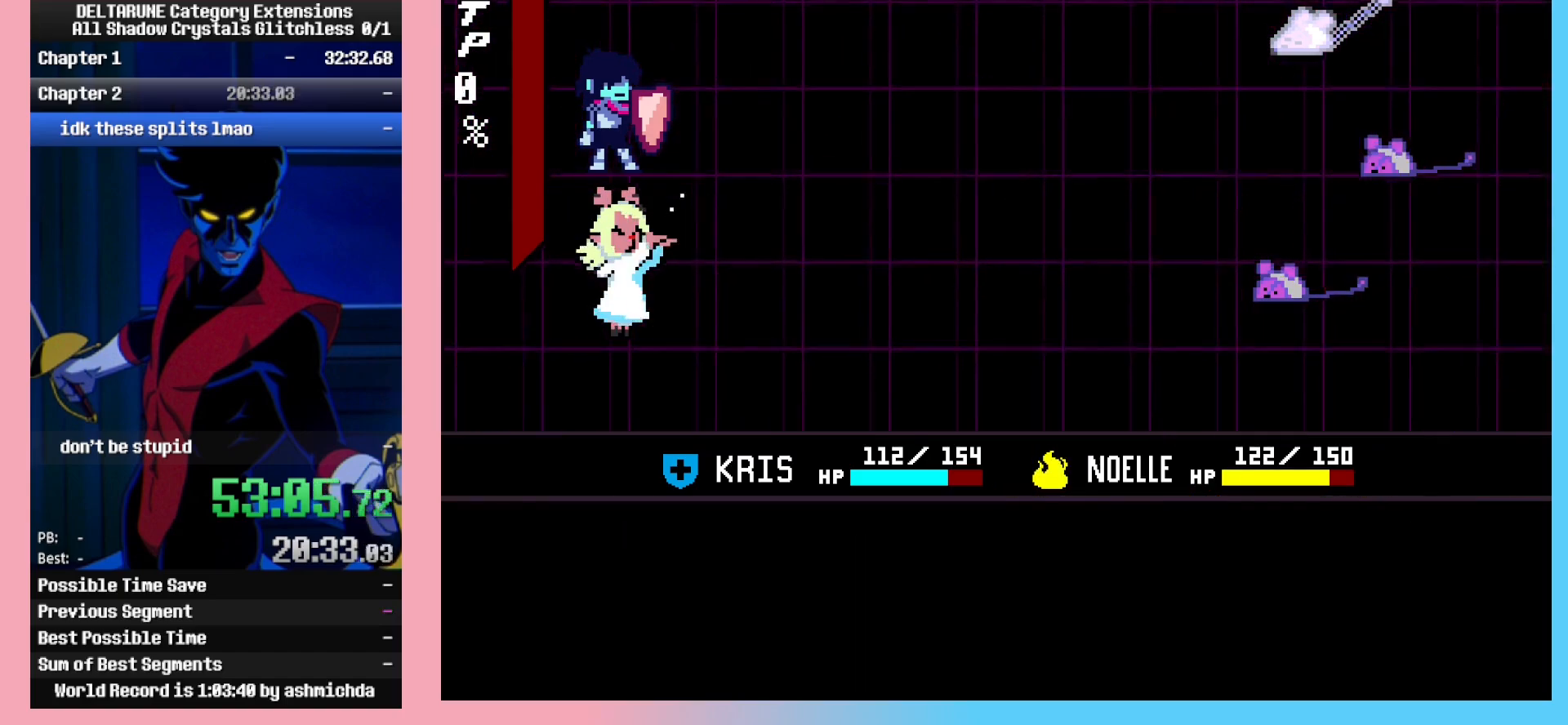
{"keys": ["z"], "events": [[117, "return", "down"], [167, "return", "up"], [217, "z", "down"], [267, "return", "down"], [267, "z", "up"], [317, "return", "up"], [317, "z", "down"], [400, "return", "down"], [450, "return", "up"], [450, "z", "up"], [500, "z", "down"]]}
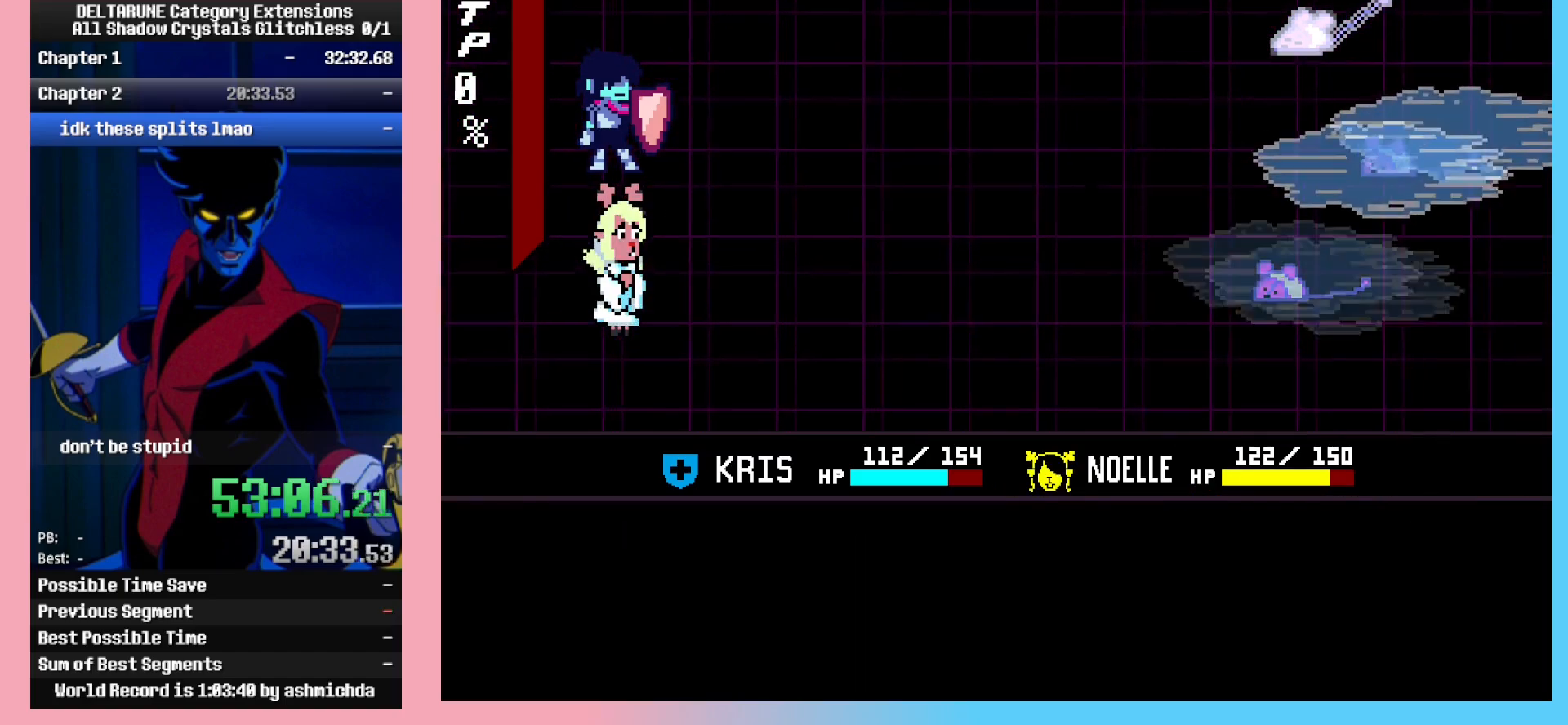
{"keys": ["return"], "events": [[50, "return", "down"], [100, "return", "up"], [100, "z", "up"], [133, "z", "down"], [183, "return", "down"], [233, "return", "up"], [233, "z", "up"], [317, "return", "down"], [317, "z", "down"], [383, "return", "up"], [417, "z", "up"], [467, "return", "down"]]}
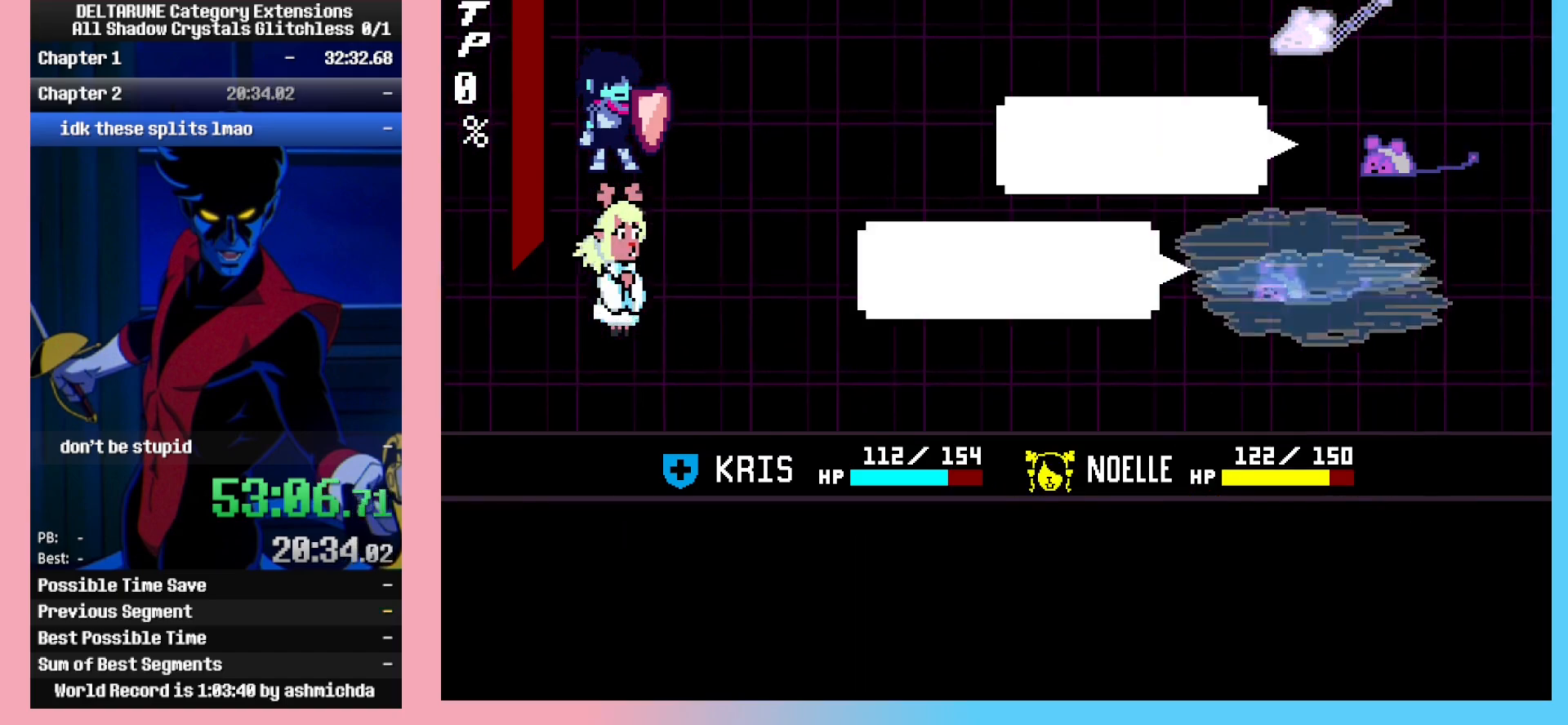
{"keys": ["z"], "events": [[17, "z", "down"], [67, "return", "up"], [67, "z", "up"], [117, "return", "down"], [150, "z", "down"], [200, "return", "up"], [250, "return", "down"], [250, "z", "up"], [300, "z", "down"], [350, "return", "up"], [383, "return", "down"], [383, "z", "up"], [483, "return", "up"], [483, "z", "down"]]}
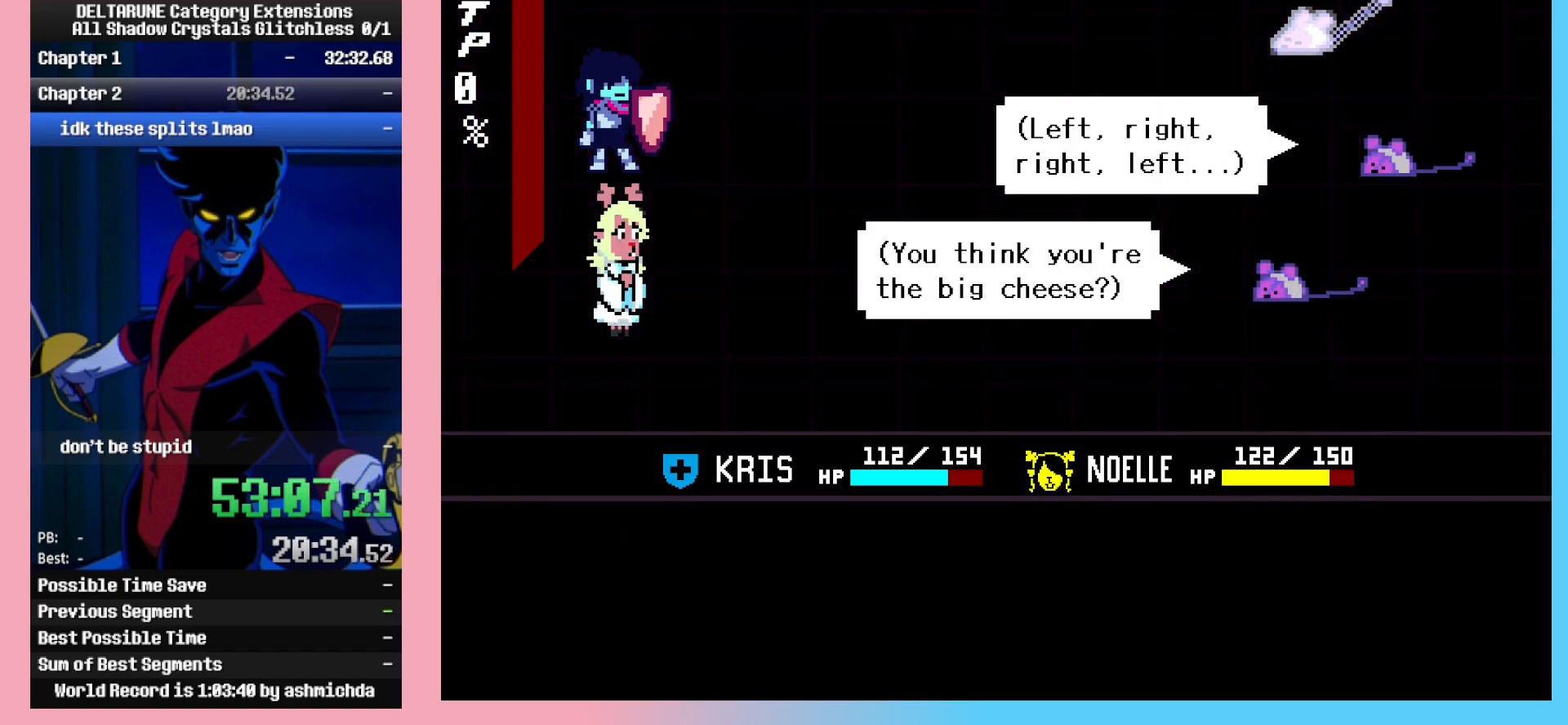
{"keys": [], "events": [[33, "return", "down"], [83, "z", "up"], [117, "return", "up"], [117, "z", "down"], [217, "return", "down"], [217, "z", "up"], [267, "return", "up"], [267, "z", "down"], [400, "z", "up"]]}
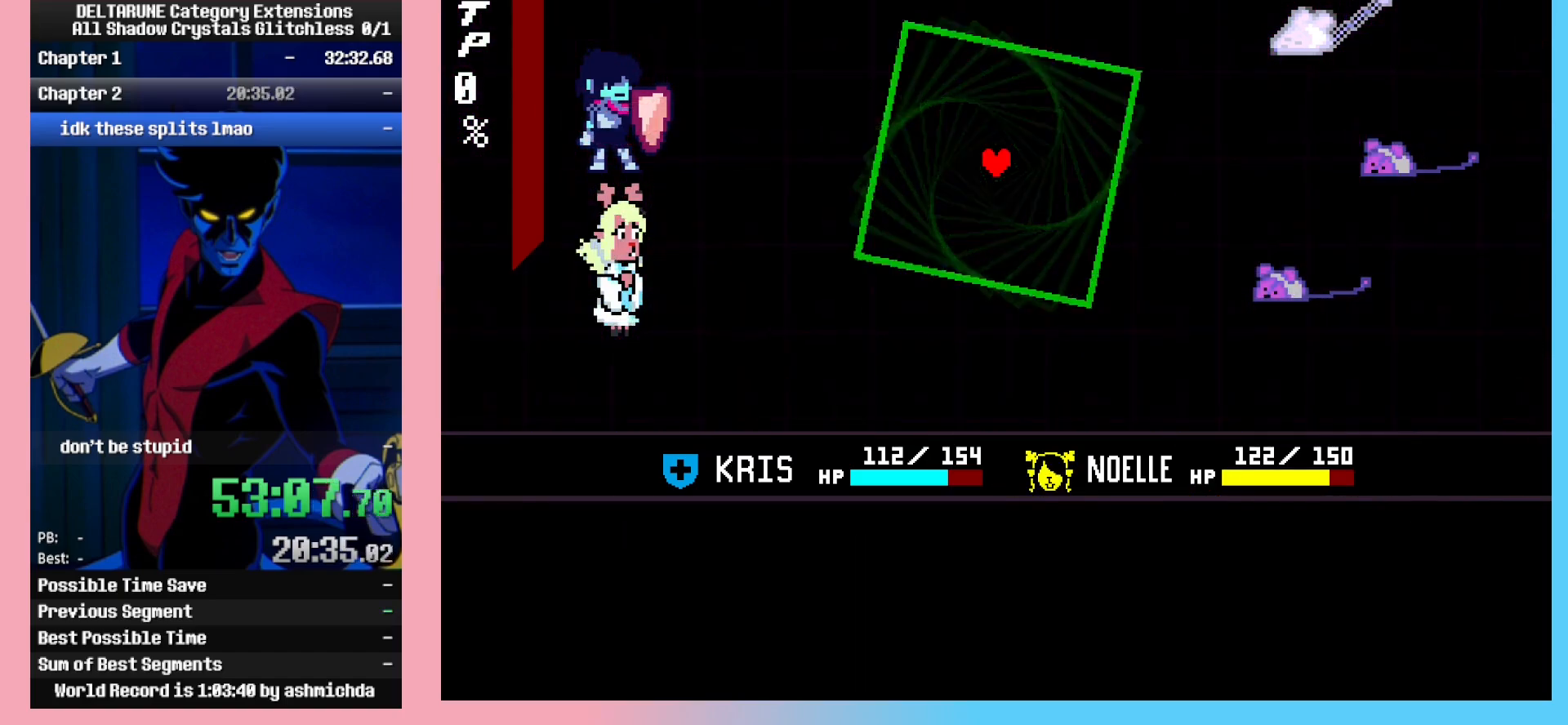
{"keys": [], "events": [[233, "down", "down"], [283, "down", "up"], [367, "right", "down"], [467, "right", "up"]]}
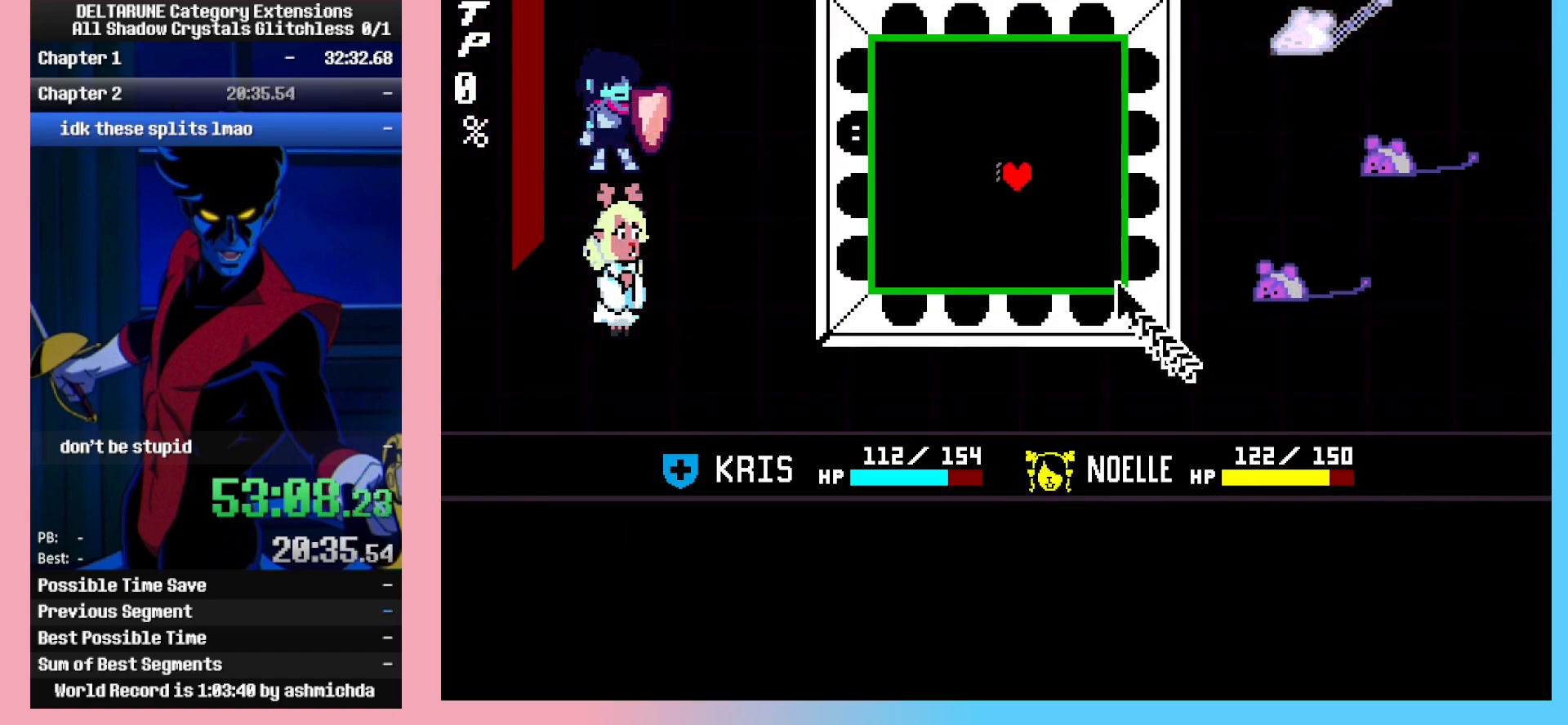
{"keys": [], "events": [[117, "right", "down"], [150, "up", "down"], [250, "right", "up"], [250, "up", "up"]]}
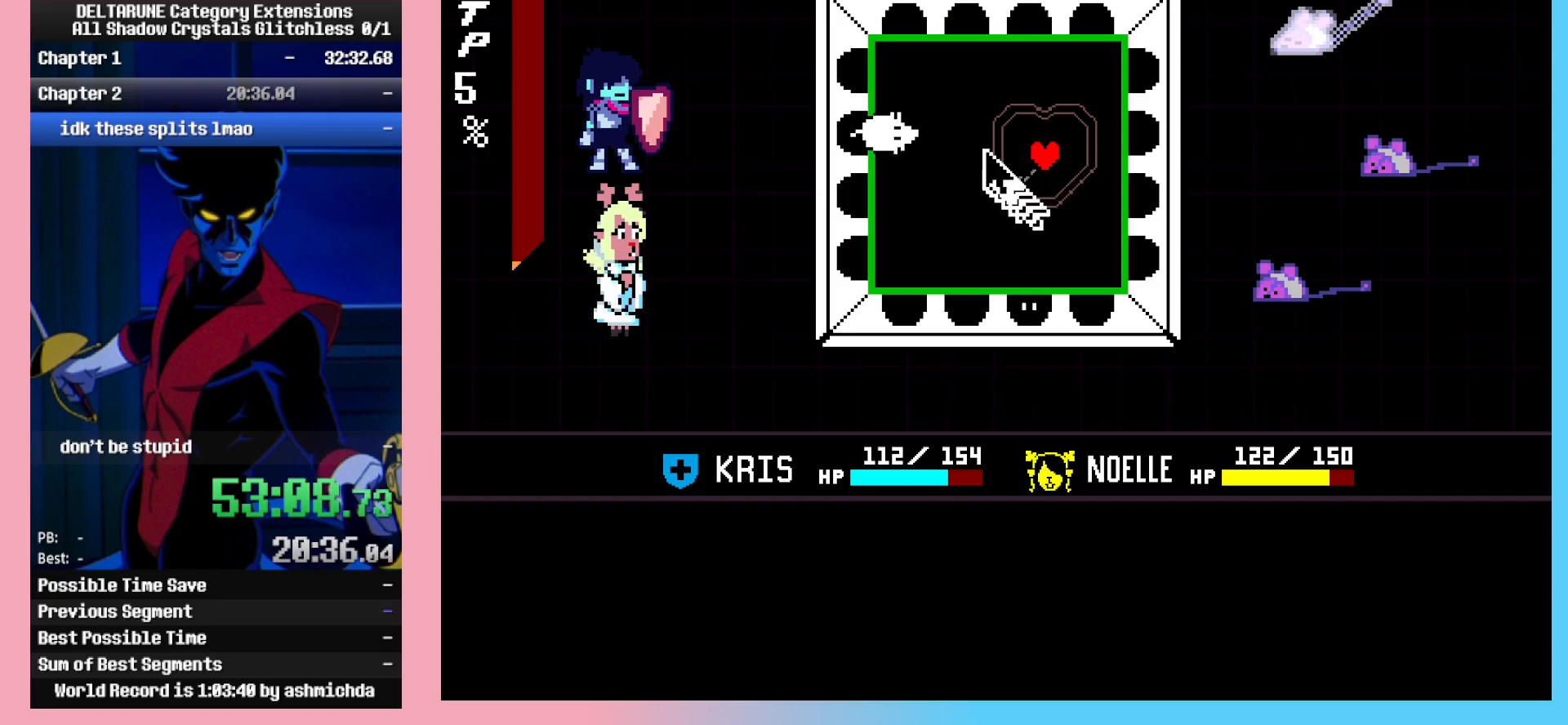
{"keys": [], "events": [[83, "up", "down"], [367, "left", "down"], [400, "up", "up"], [450, "left", "up"]]}
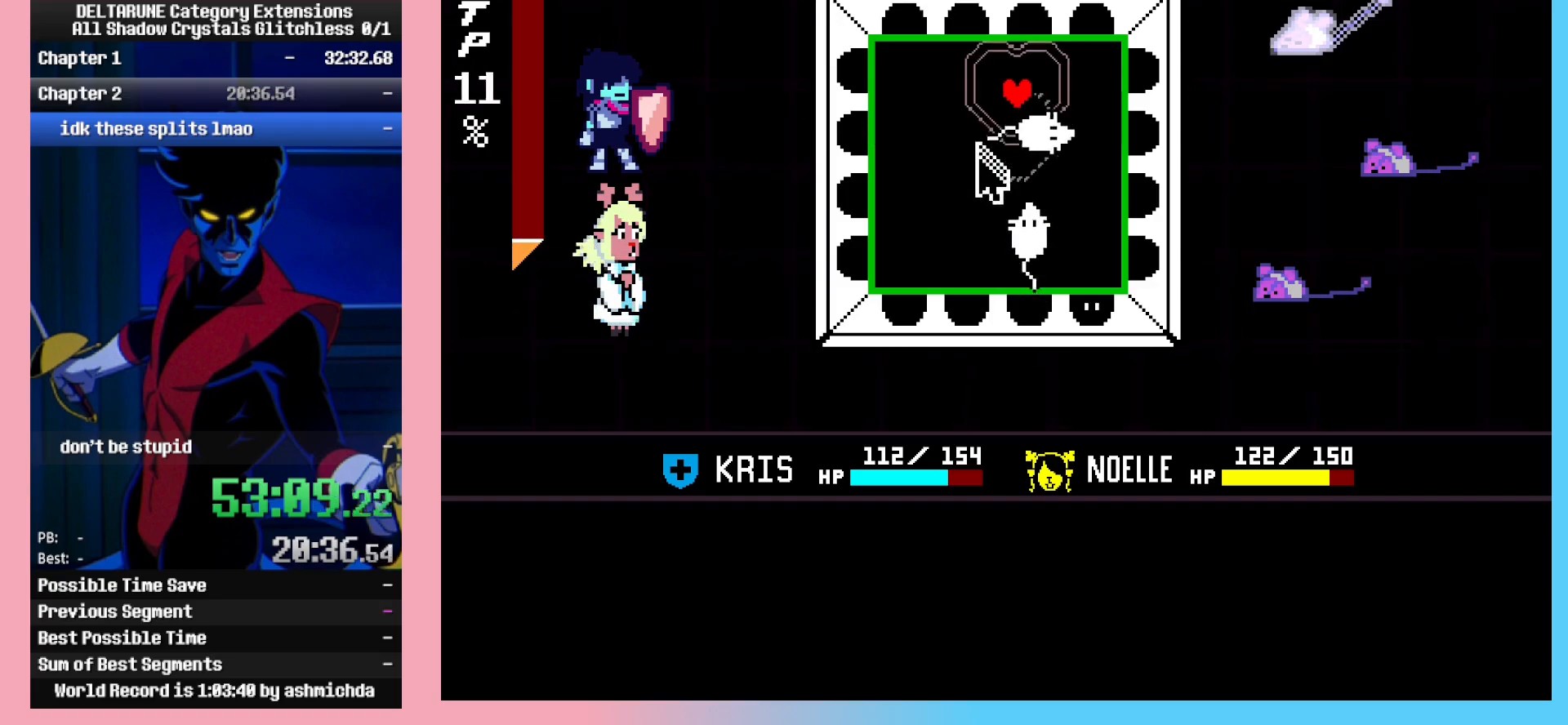
{"keys": ["left"], "events": [[183, "left", "down"]]}